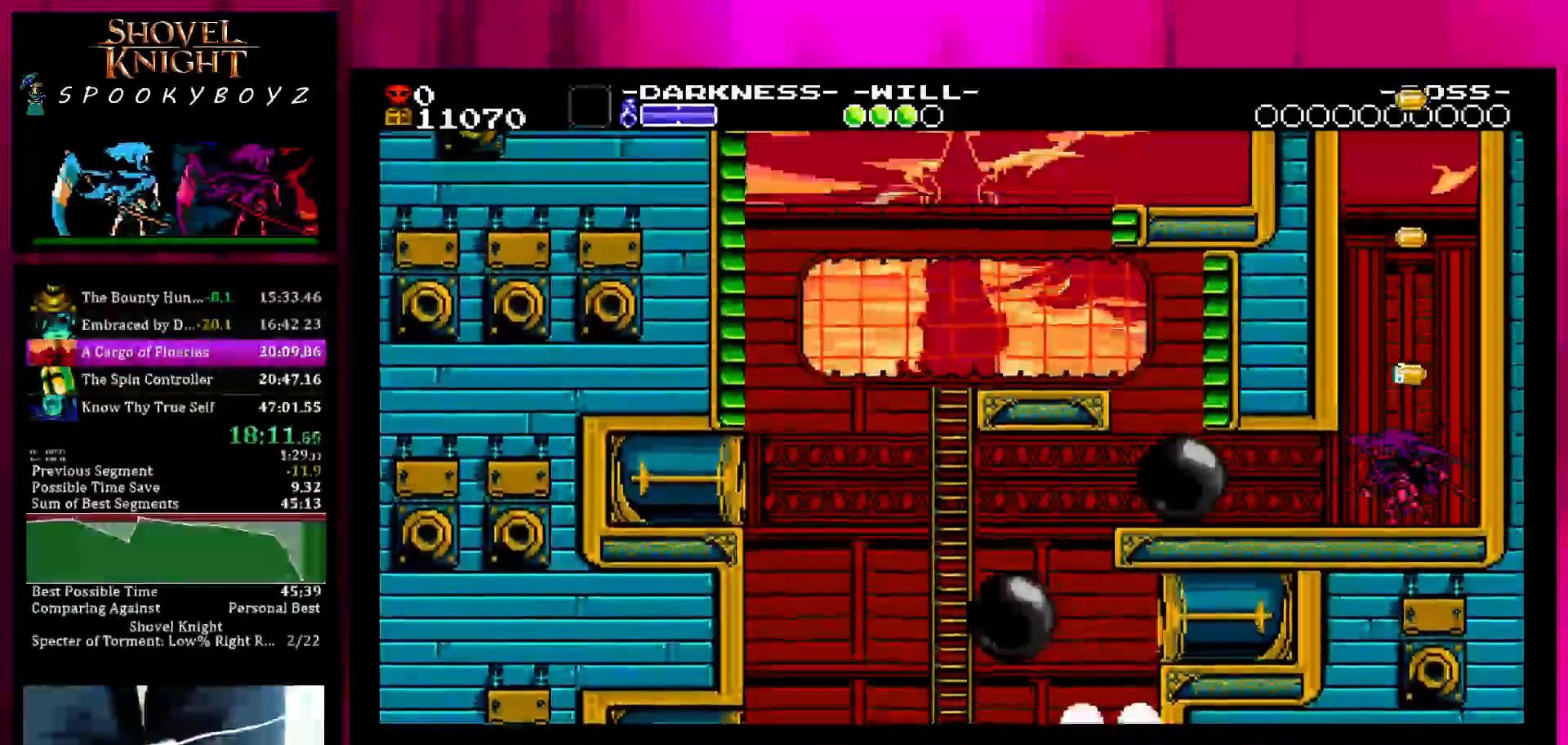
Gameplay with a controller (PlayStation layout); each line is a JSON object with the inputs held at the frame after it. "events" lists button and stick changes between this image and that frame as [ms after this image, input, new state], when the widget could be followed in between. Not read: L3 R3 START.
{"buttons": ["TRIANGLE"], "left_stick": "center", "right_stick": "center", "events": [[33, "left_stick", "left"], [183, "left_stick", "center"]]}
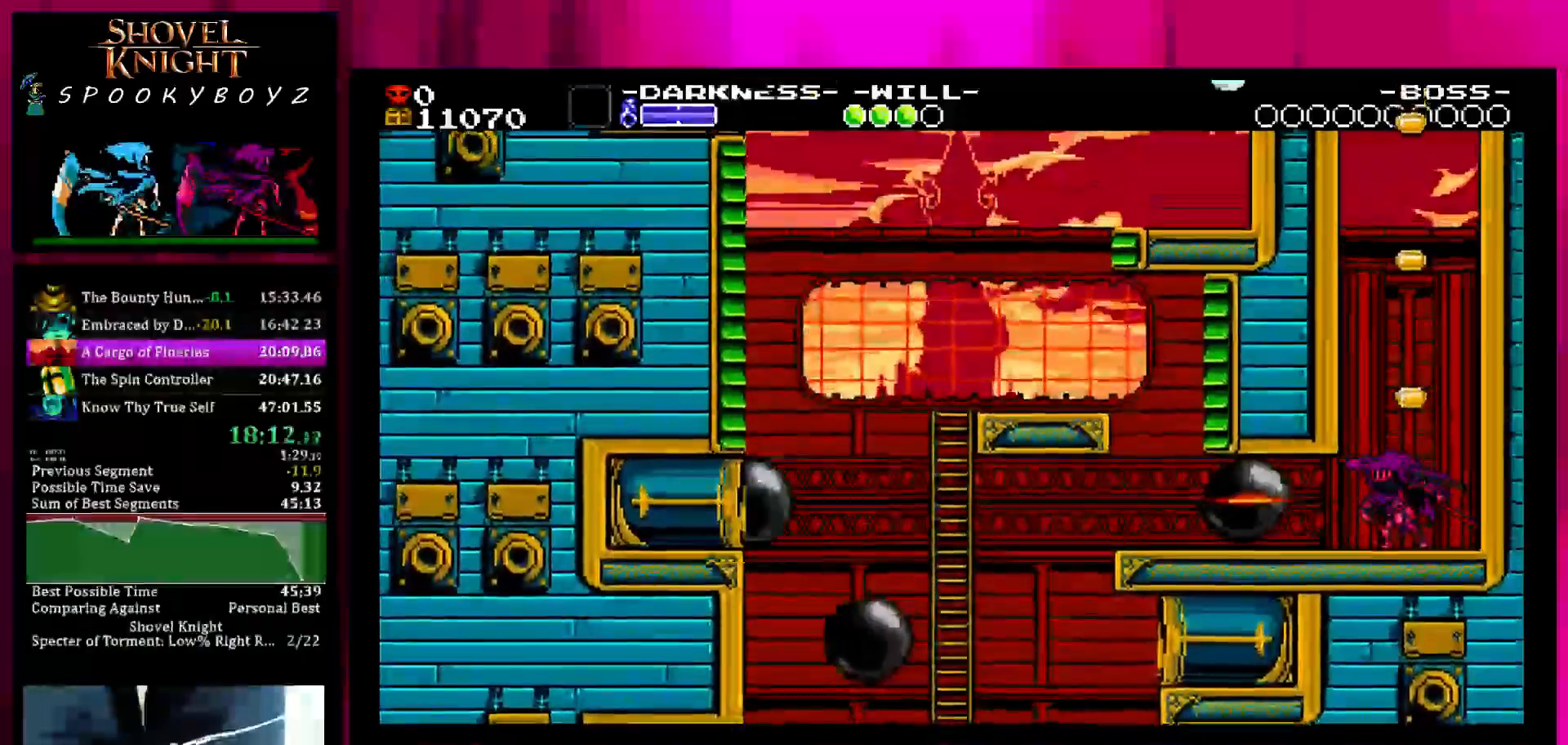
{"buttons": ["SQUARE", "TRIANGLE"], "left_stick": "left", "right_stick": "center", "events": [[83, "SQUARE", "down"], [183, "left_stick", "left"]]}
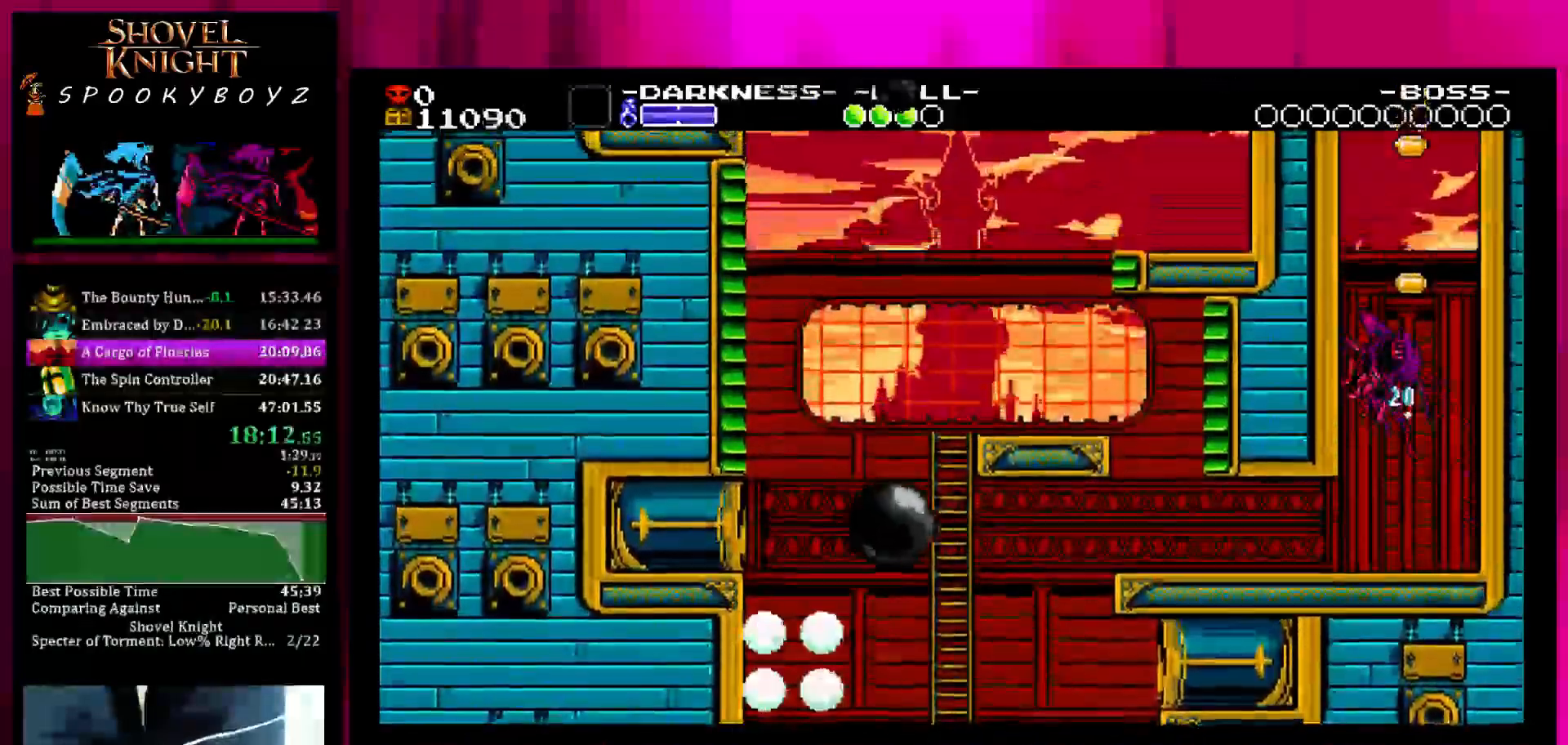
{"buttons": ["SQUARE", "TRIANGLE"], "left_stick": "right", "right_stick": "center", "events": [[283, "left_stick", "center"], [383, "left_stick", "right"]]}
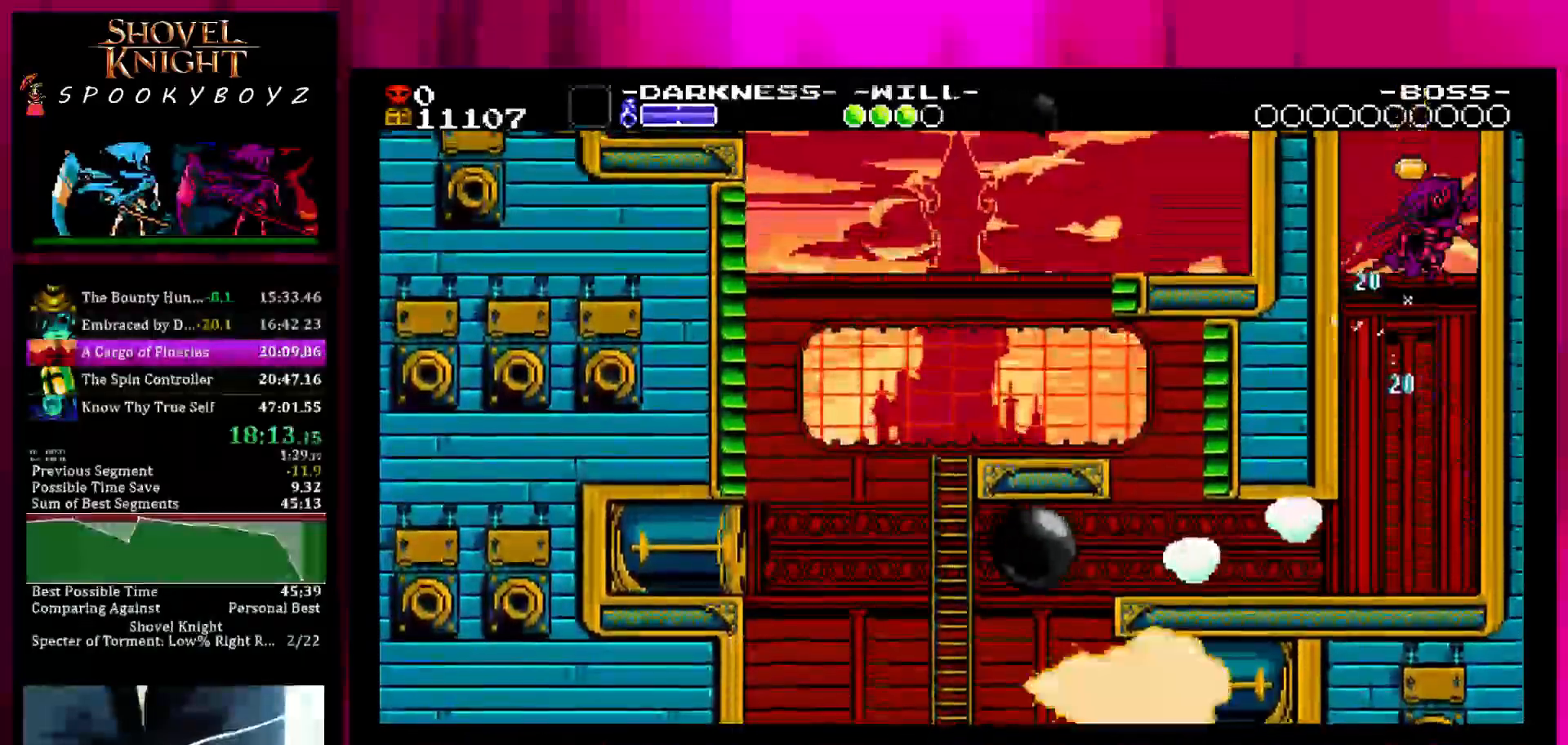
{"buttons": ["SQUARE", "TRIANGLE"], "left_stick": "left", "right_stick": "center", "events": [[200, "left_stick", "center"], [250, "left_stick", "left"]]}
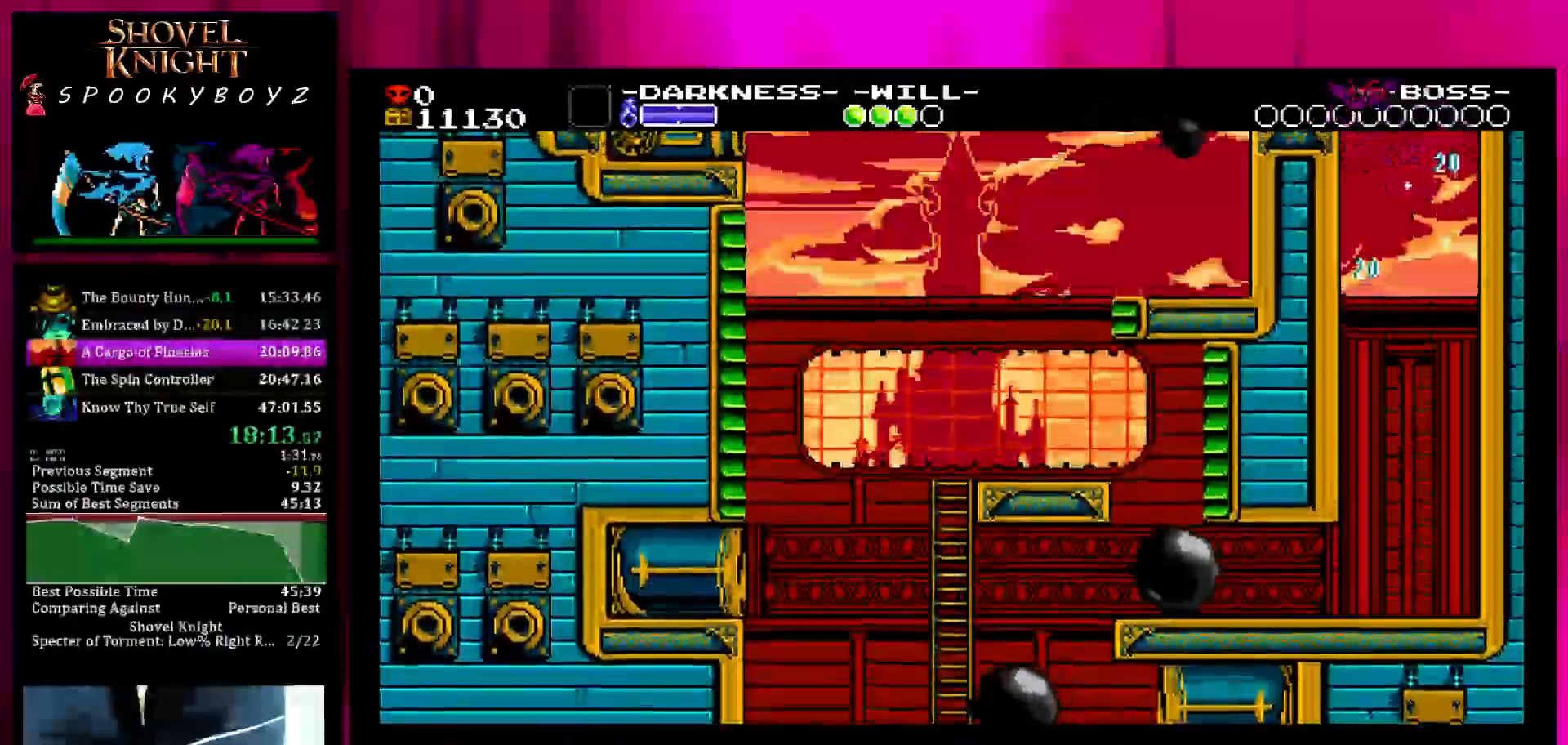
{"buttons": ["SQUARE", "TRIANGLE"], "left_stick": "center", "right_stick": "center", "events": [[350, "left_stick", "center"]]}
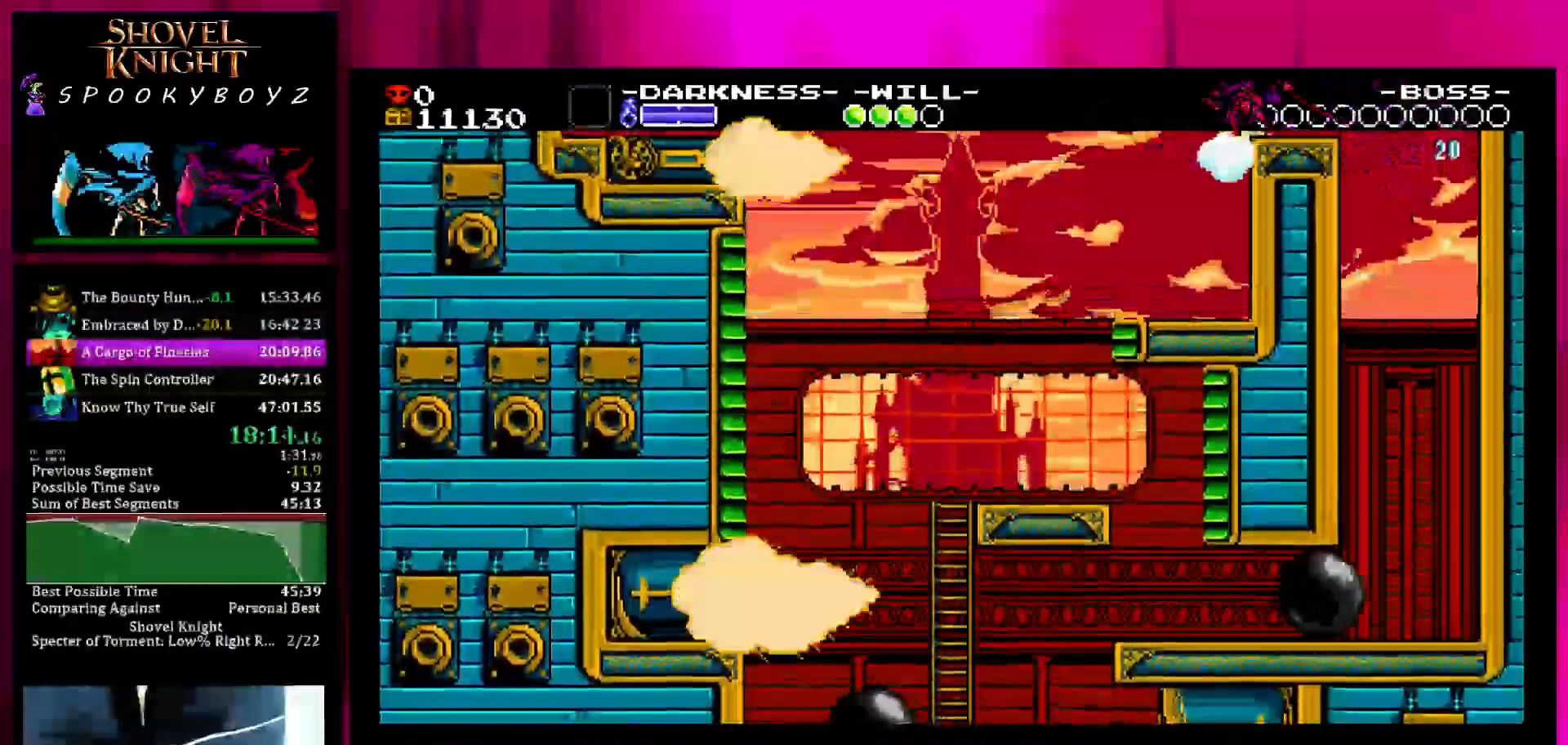
{"buttons": ["SQUARE", "TRIANGLE"], "left_stick": "center", "right_stick": "center", "events": [[150, "left_stick", "left"], [400, "left_stick", "center"]]}
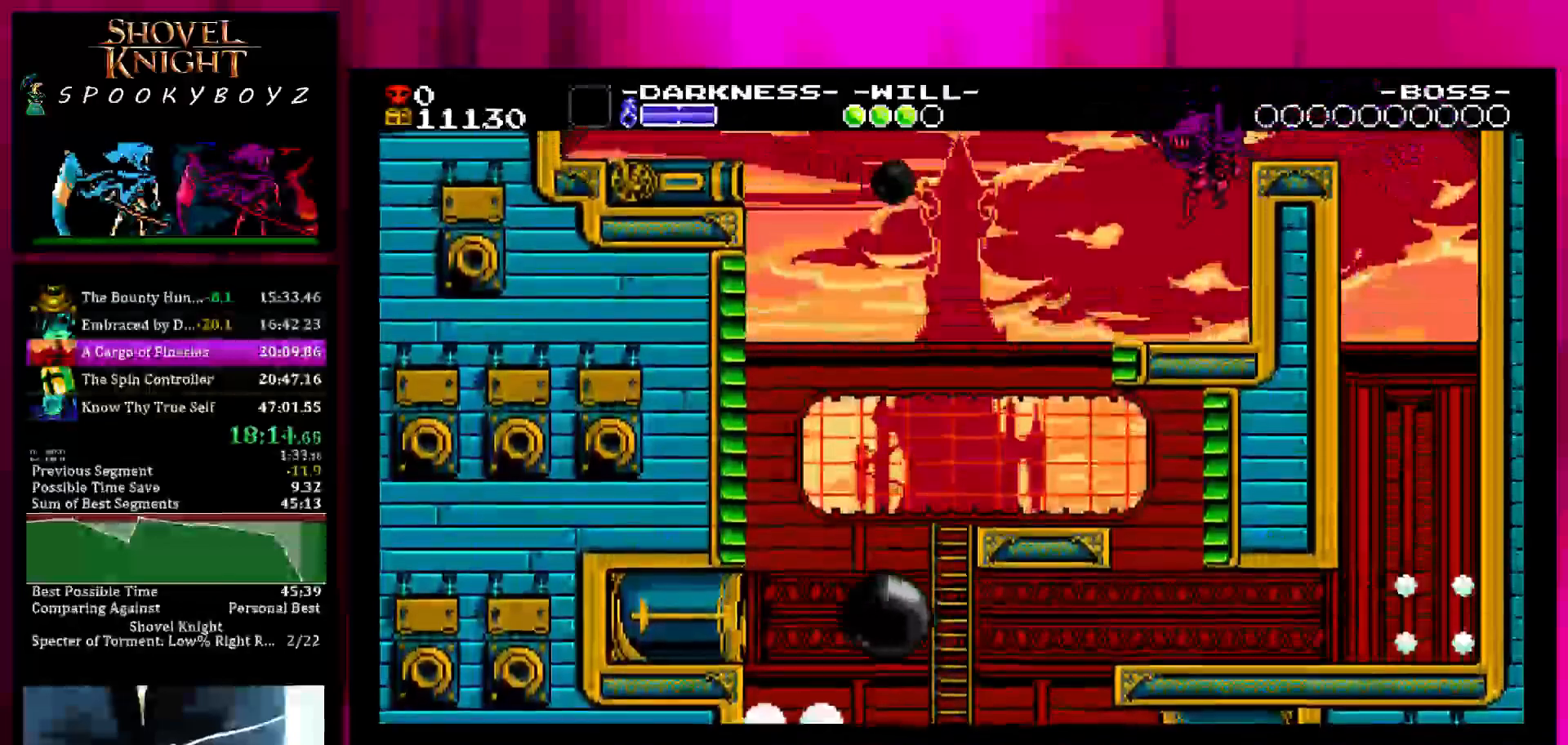
{"buttons": ["SQUARE", "TRIANGLE"], "left_stick": "center", "right_stick": "center", "events": []}